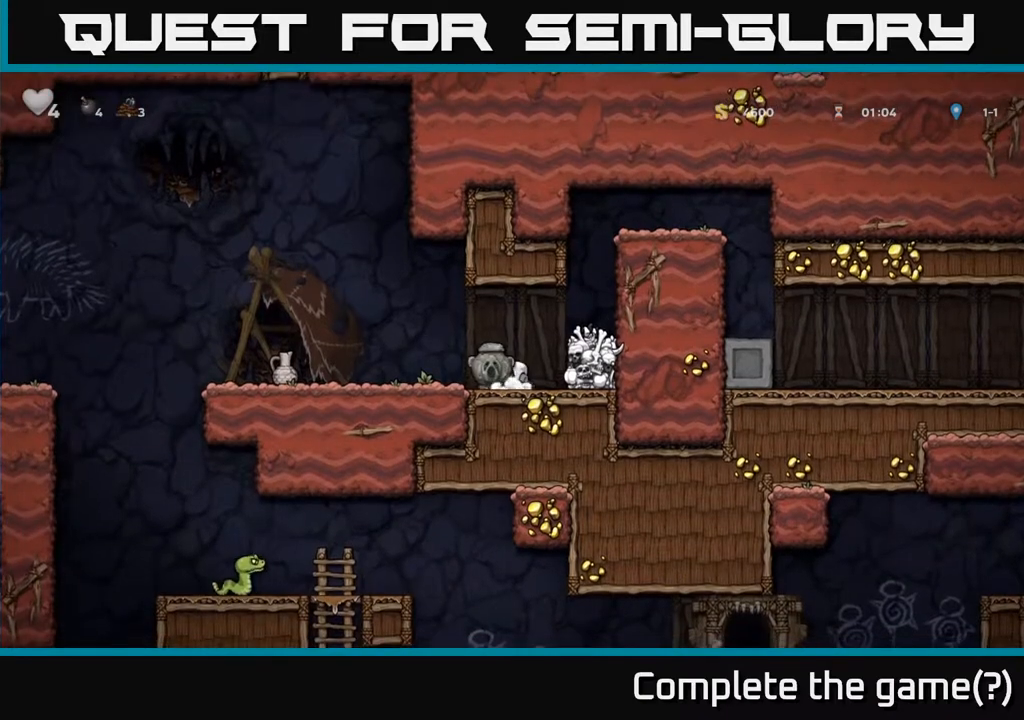
Gameplay with a controller (Xbox layout); each line is a JSON object with the inputs held at the frame after it (dt_ms = milliseconds from this image to that frame). "events" lists button and stick changes between this image and that frame as [ms after this image, input, new state], when the widget could be followed in between. Not read: left_stick.
{"dt_ms": 500, "buttons": [], "right_stick": "center", "events": [[33, "X", "up"]]}
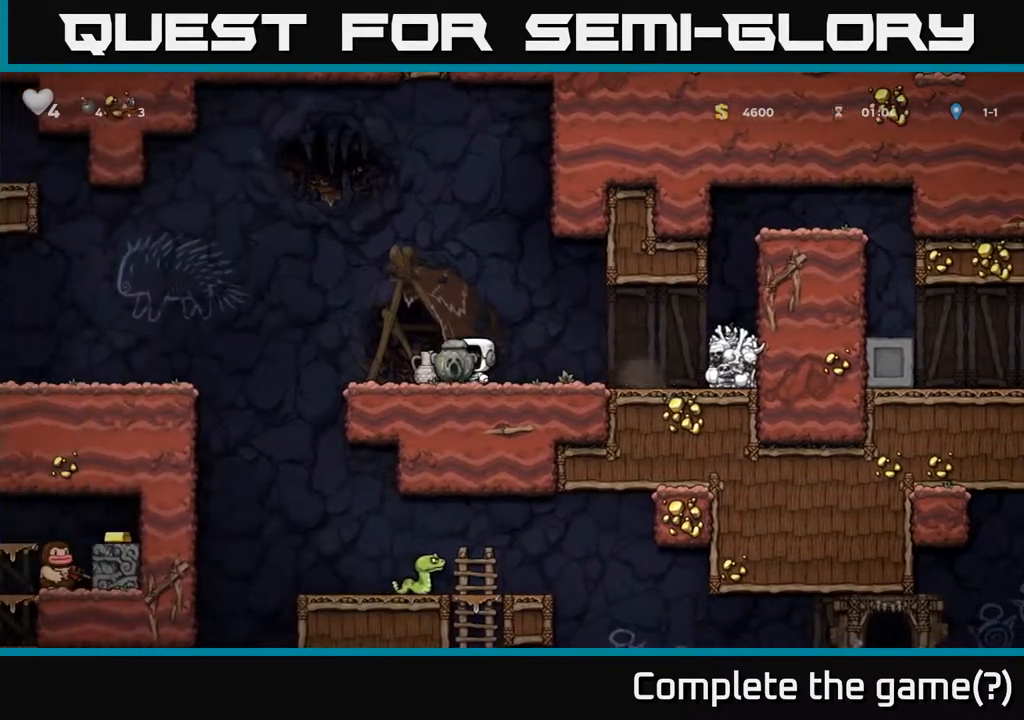
{"dt_ms": 500, "buttons": [], "right_stick": "center", "events": [[183, "A", "down"], [367, "A", "up"]]}
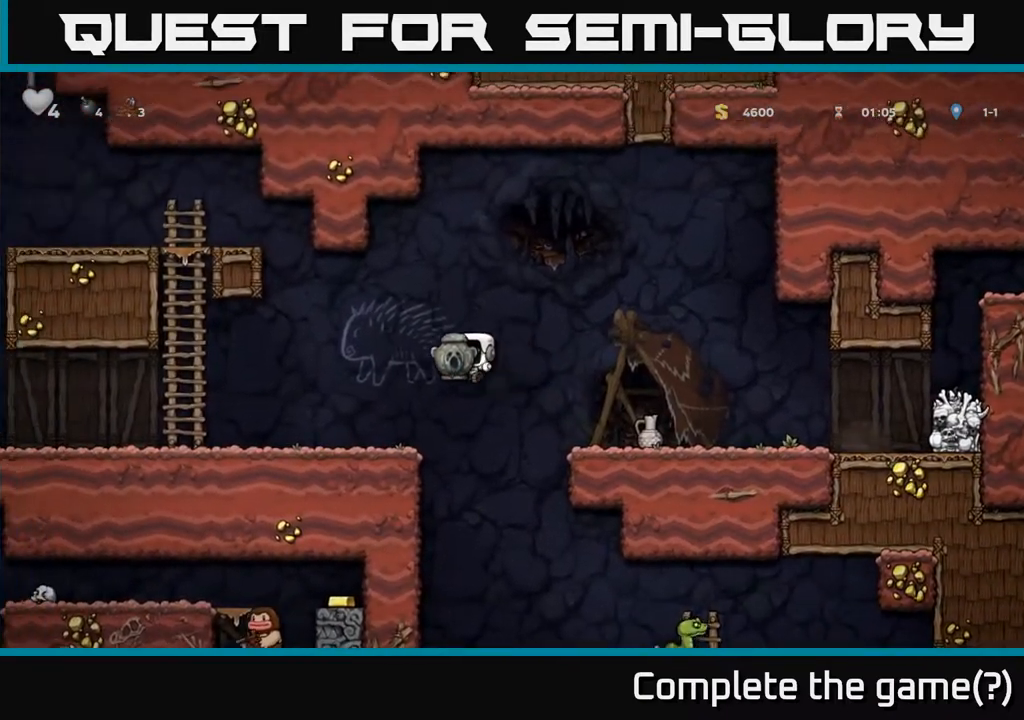
{"dt_ms": 500, "buttons": [], "right_stick": "center", "events": [[317, "X", "down"], [400, "X", "up"]]}
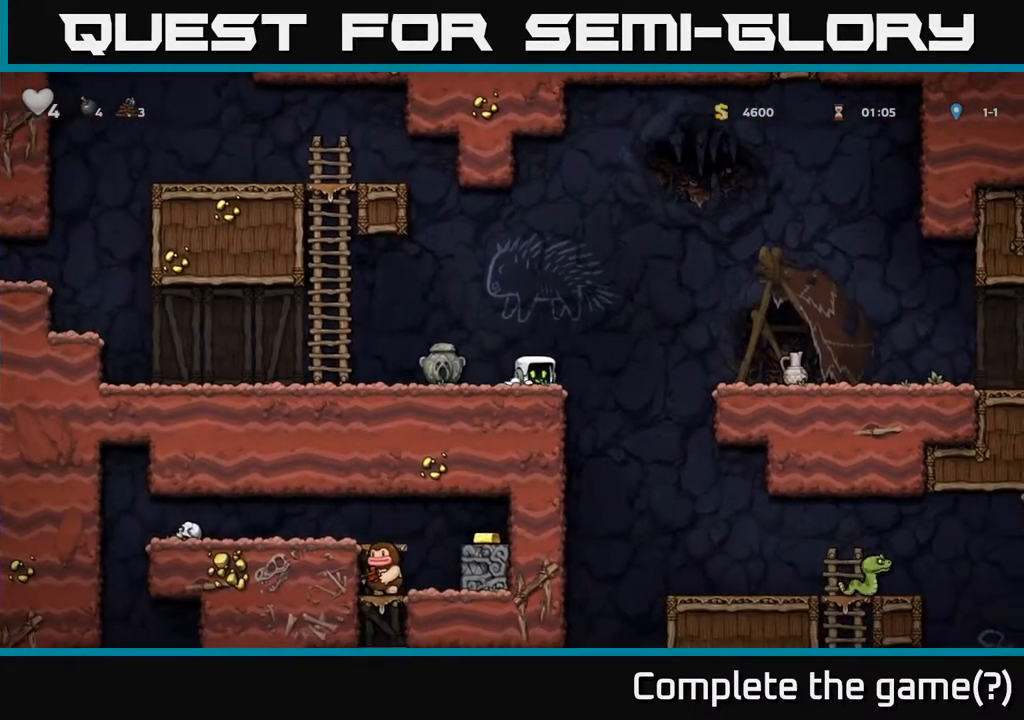
{"dt_ms": 500, "buttons": [], "right_stick": "center", "events": [[17, "A", "down"], [250, "A", "up"]]}
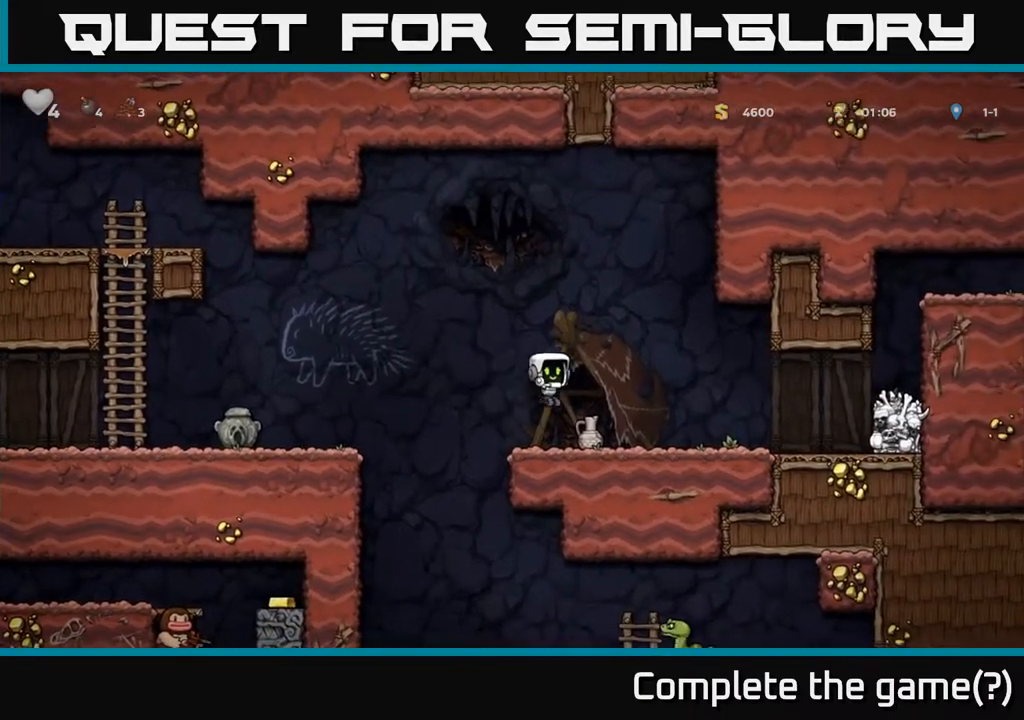
{"dt_ms": 500, "buttons": [], "right_stick": "center", "events": [[150, "X", "down"], [250, "X", "up"]]}
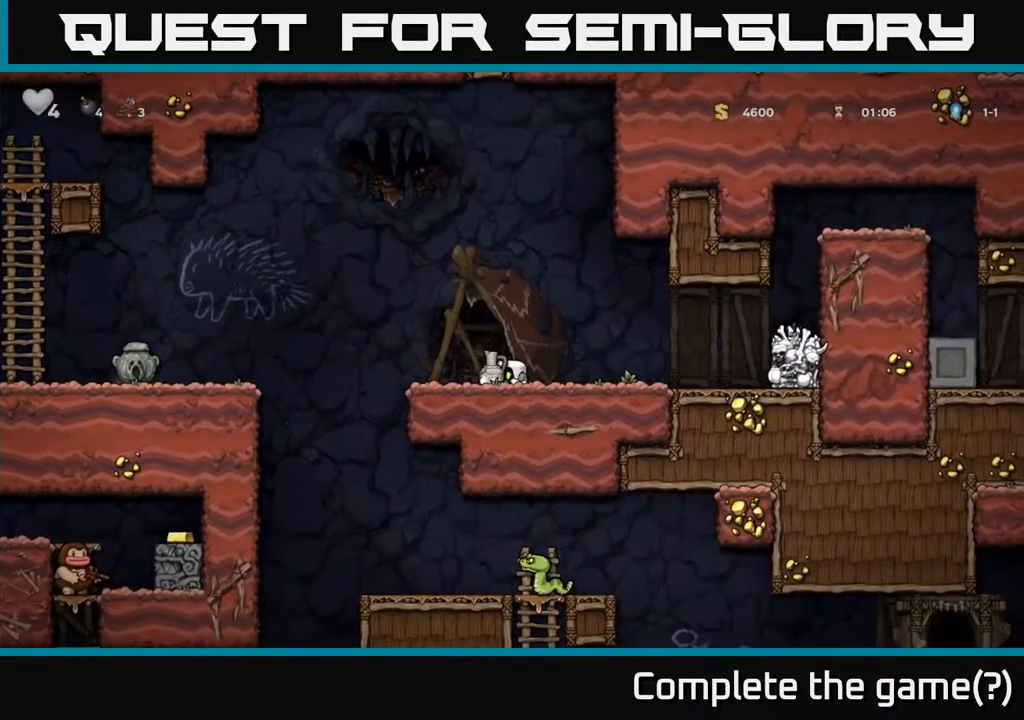
{"dt_ms": 500, "buttons": ["X"], "right_stick": "center", "events": [[233, "A", "down"], [367, "A", "up"], [450, "X", "down"]]}
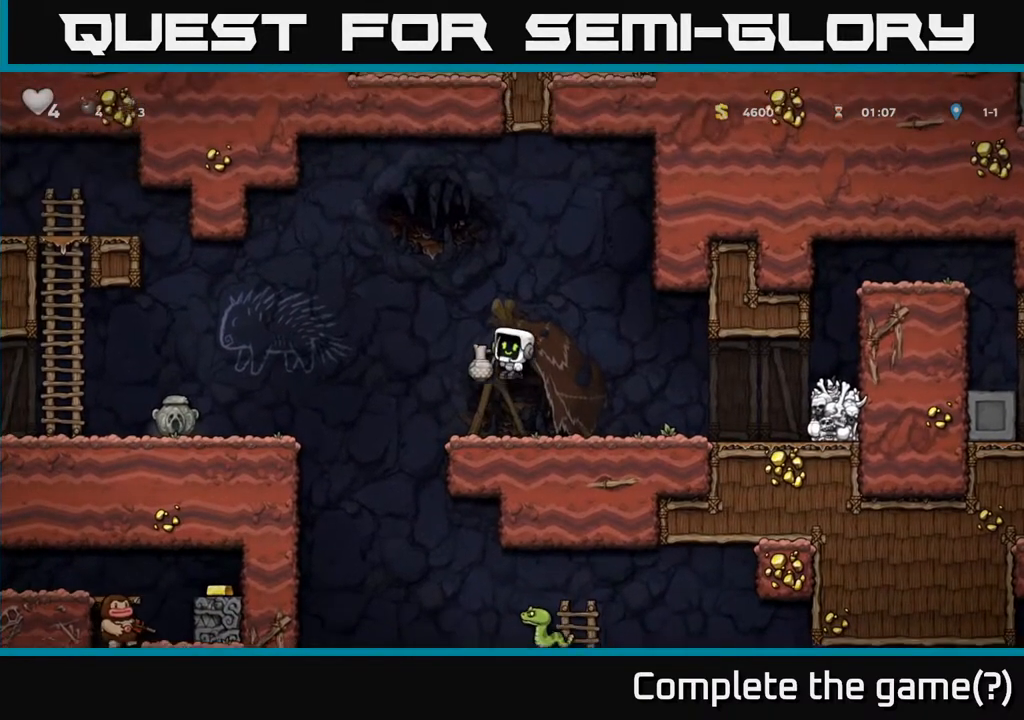
{"dt_ms": 500, "buttons": ["A"], "right_stick": "center", "events": [[67, "X", "up"], [367, "A", "down"]]}
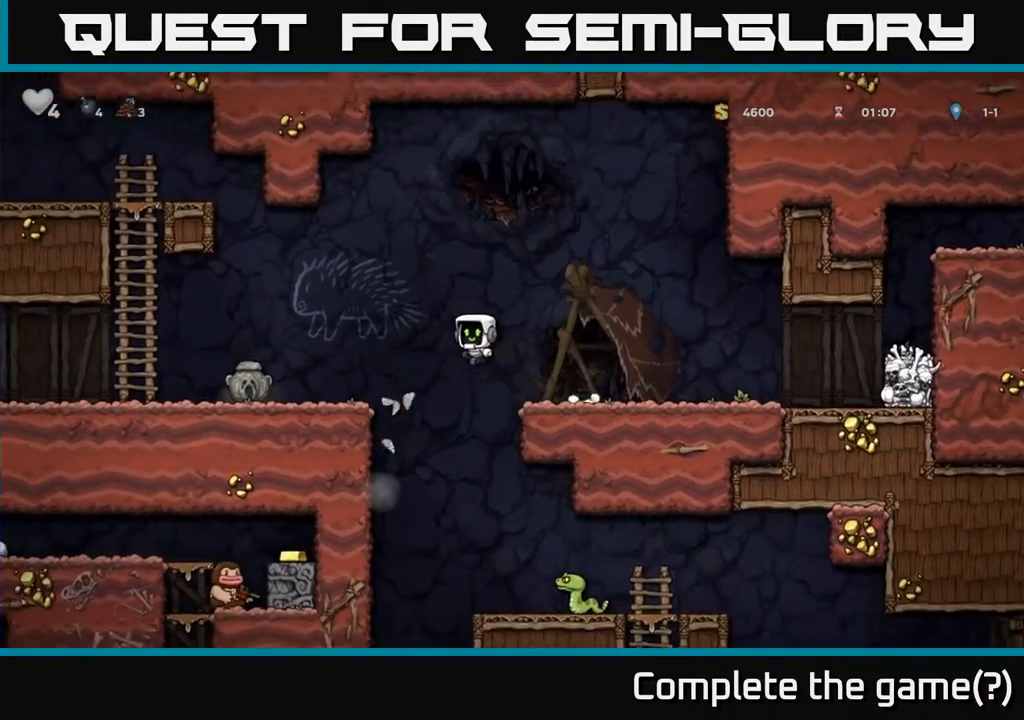
{"dt_ms": 500, "buttons": [], "right_stick": "center", "events": [[250, "A", "up"]]}
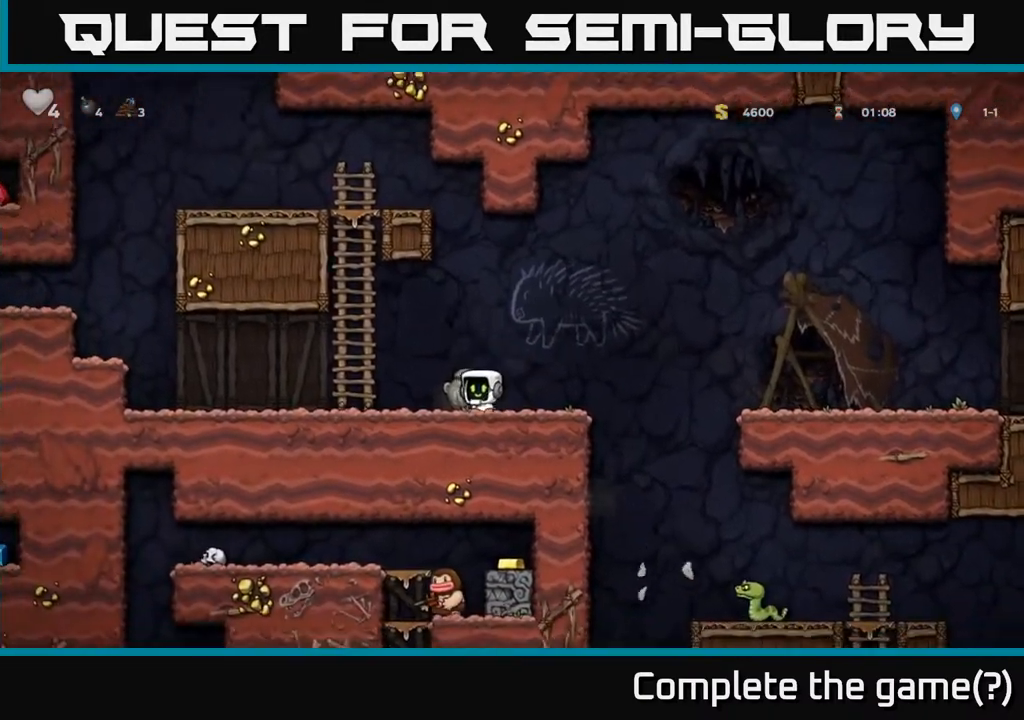
{"dt_ms": 500, "buttons": [], "right_stick": "center", "events": [[117, "X", "down"], [250, "X", "up"]]}
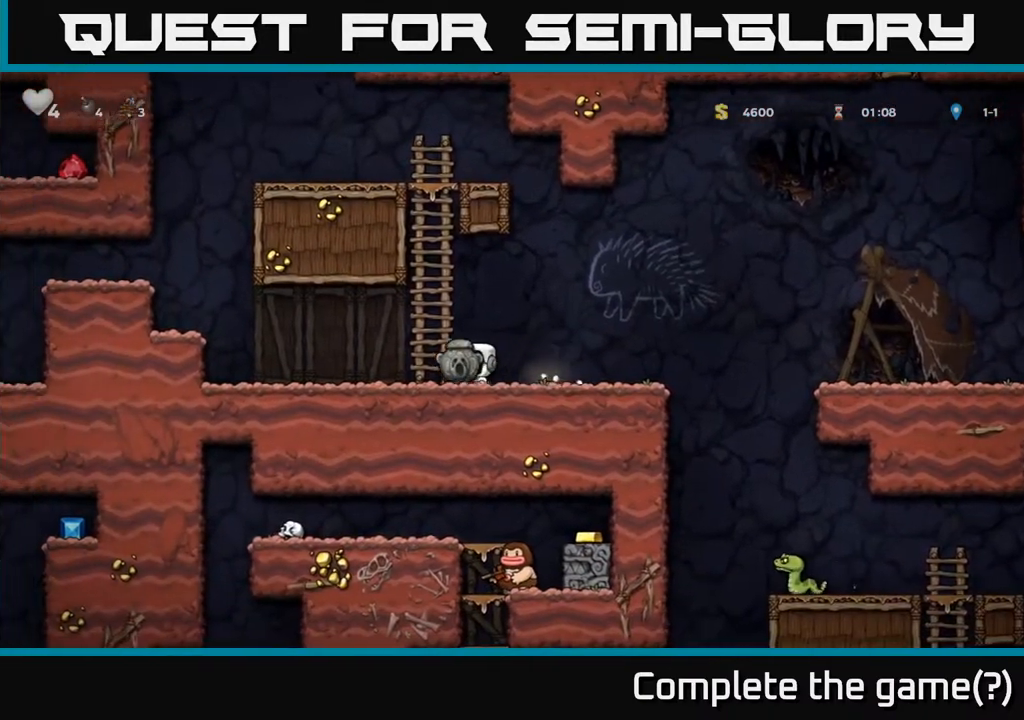
{"dt_ms": 500, "buttons": ["A"], "right_stick": "center", "events": [[383, "A", "down"]]}
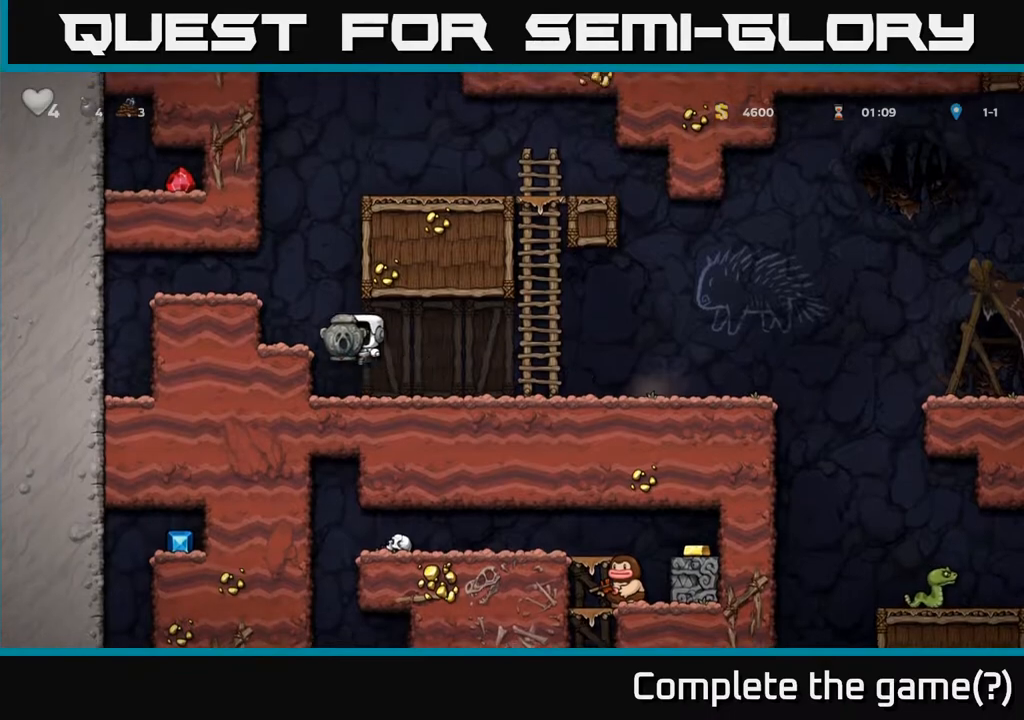
{"dt_ms": 500, "buttons": [], "right_stick": "center", "events": [[33, "A", "up"], [300, "A", "down"], [400, "A", "up"]]}
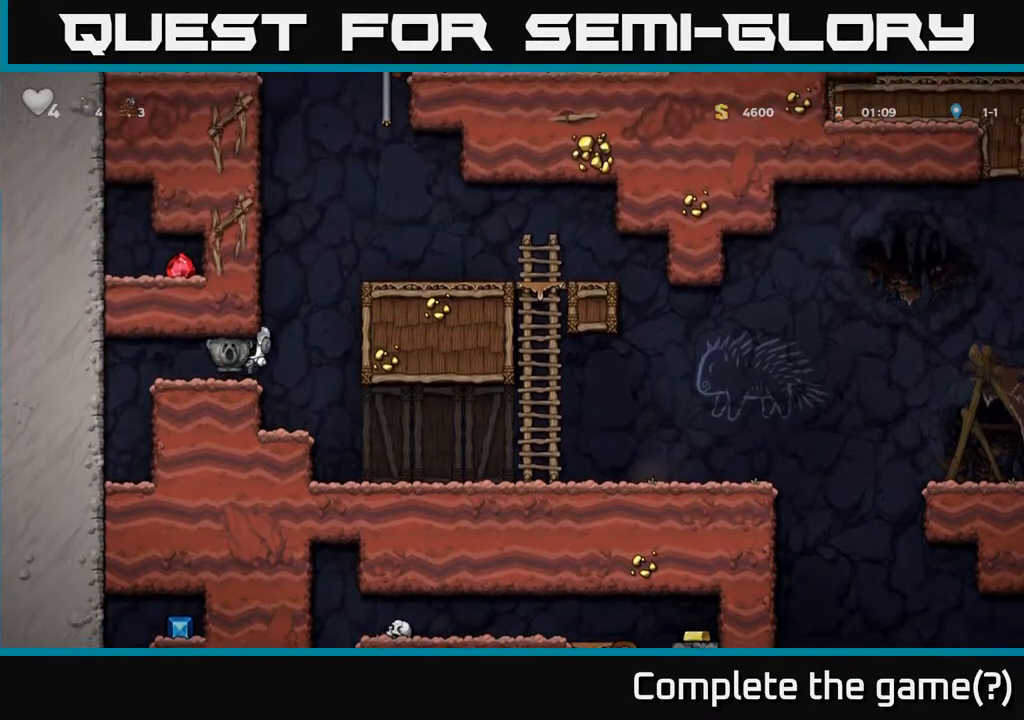
{"dt_ms": 500, "buttons": ["A"], "right_stick": "center", "events": [[417, "A", "down"]]}
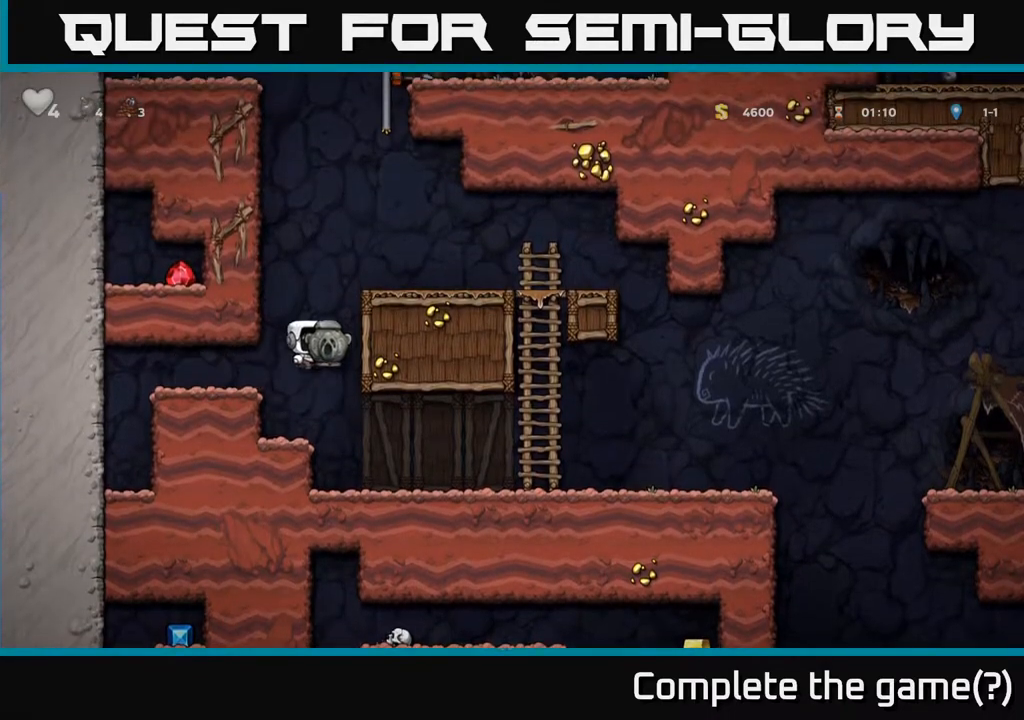
{"dt_ms": 500, "buttons": [], "right_stick": "center", "events": [[83, "A", "up"], [267, "A", "down"], [417, "A", "up"]]}
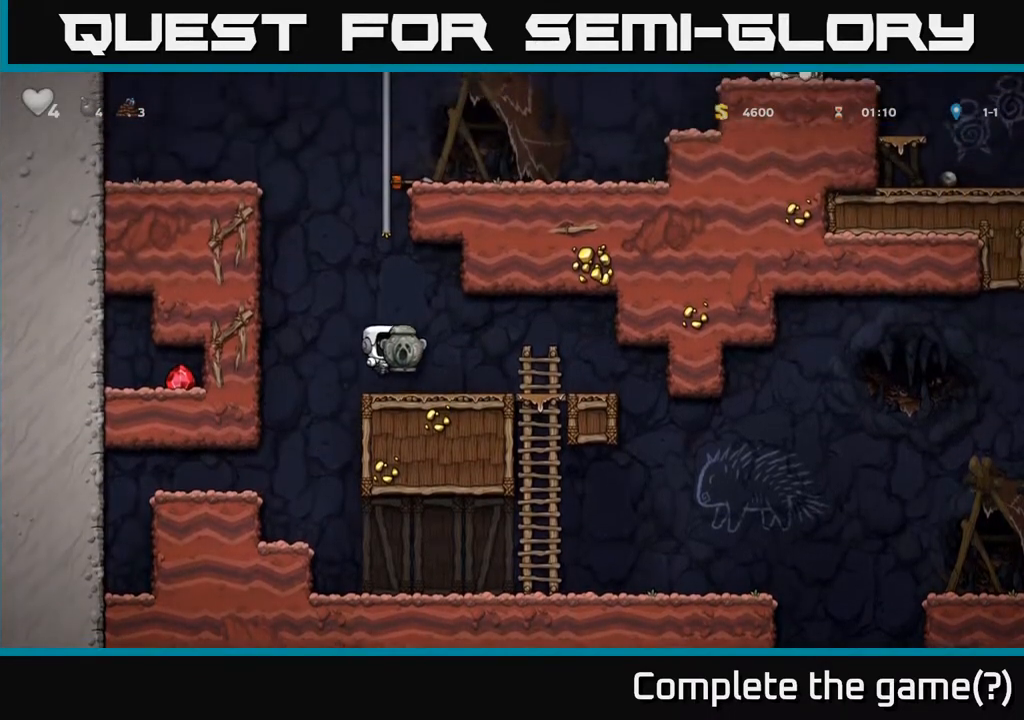
{"dt_ms": 500, "buttons": [], "right_stick": "center", "events": [[350, "A", "down"], [483, "A", "up"]]}
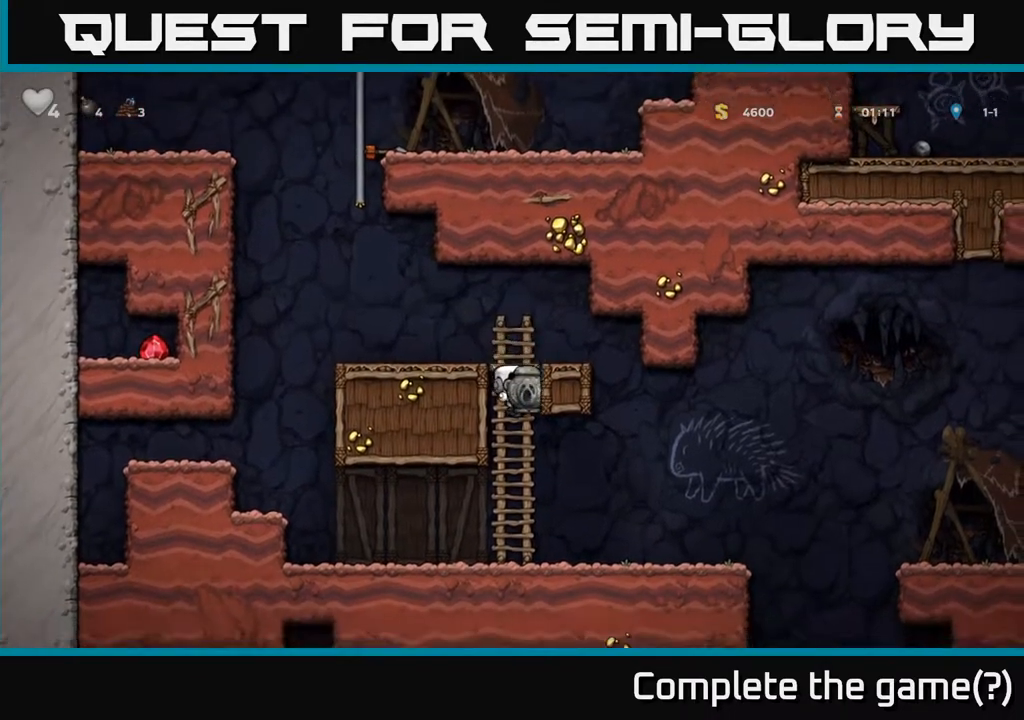
{"dt_ms": 500, "buttons": [], "right_stick": "center", "events": []}
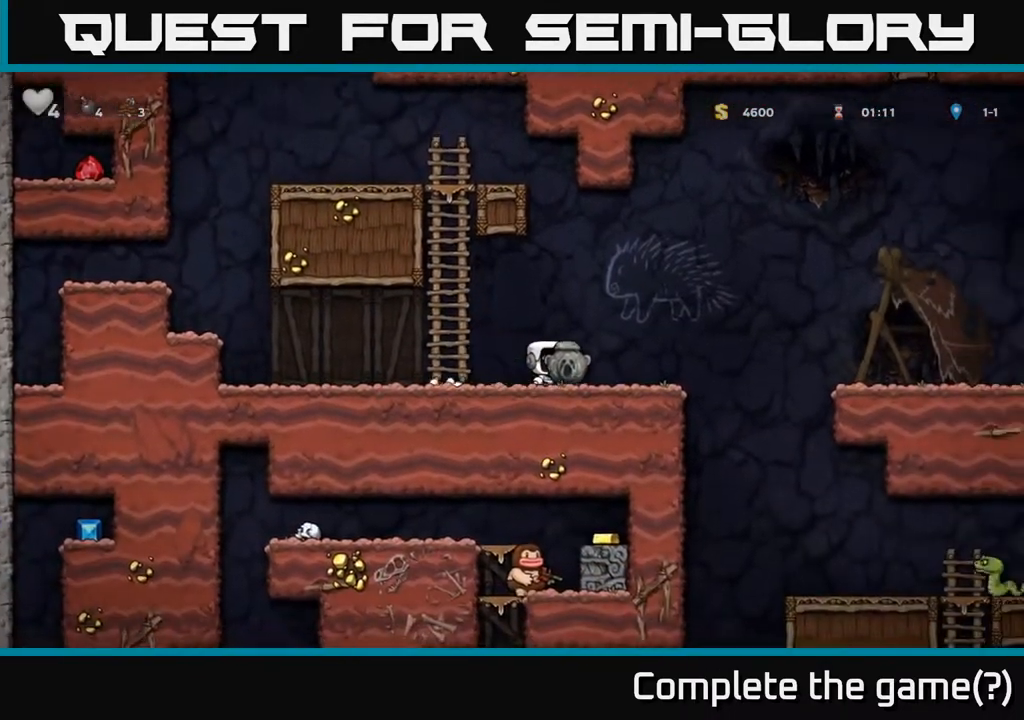
{"dt_ms": 500, "buttons": [], "right_stick": "center", "events": [[183, "A", "down"], [250, "A", "up"]]}
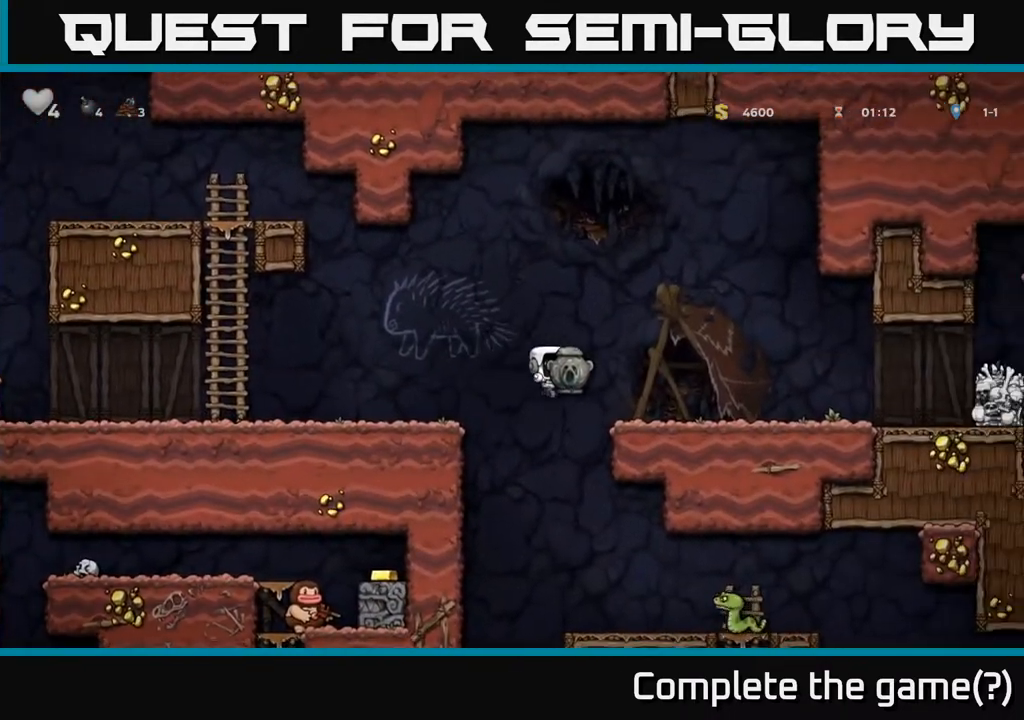
{"dt_ms": 500, "buttons": [], "right_stick": "center", "events": []}
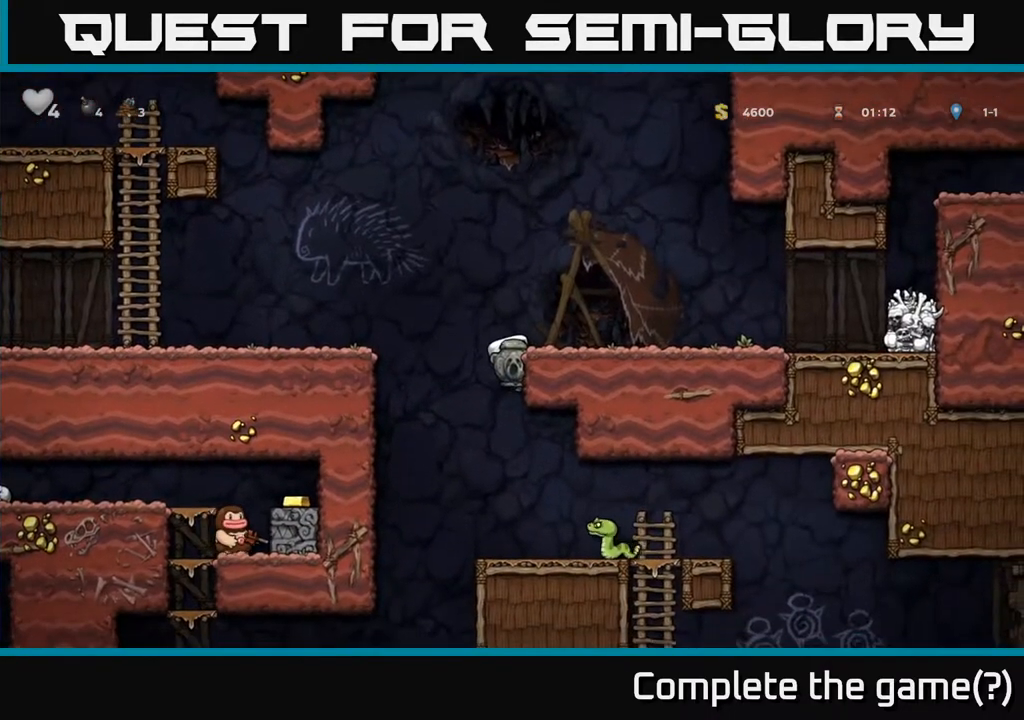
{"dt_ms": 500, "buttons": [], "right_stick": "center", "events": []}
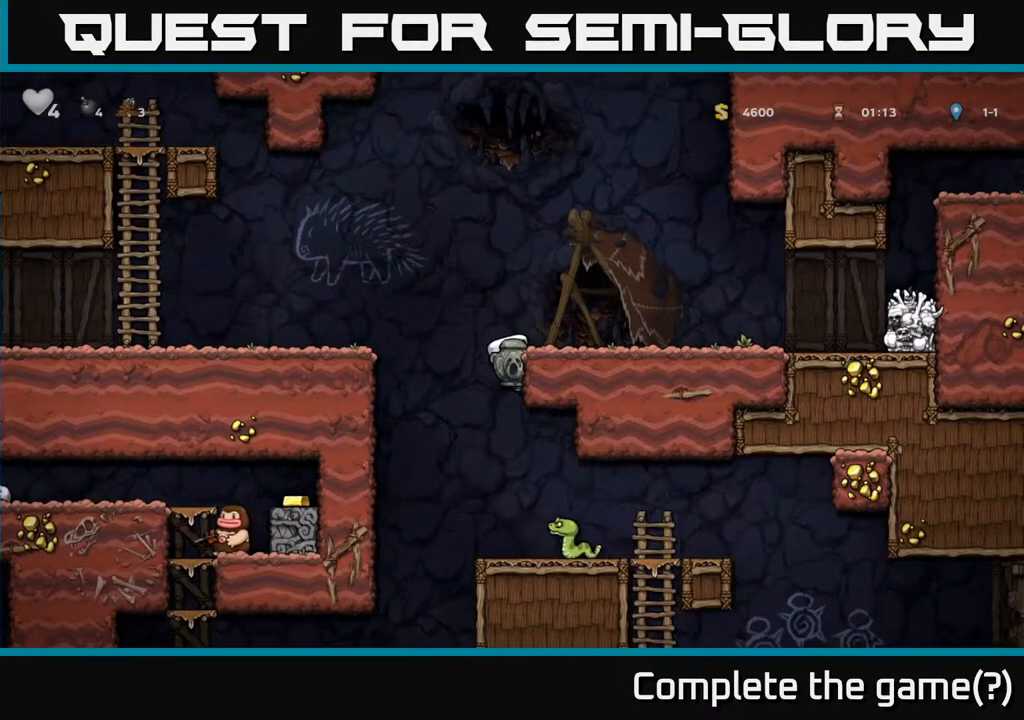
{"dt_ms": 500, "buttons": ["A"], "right_stick": "center", "events": [[83, "A", "down"], [250, "A", "up"], [450, "A", "down"]]}
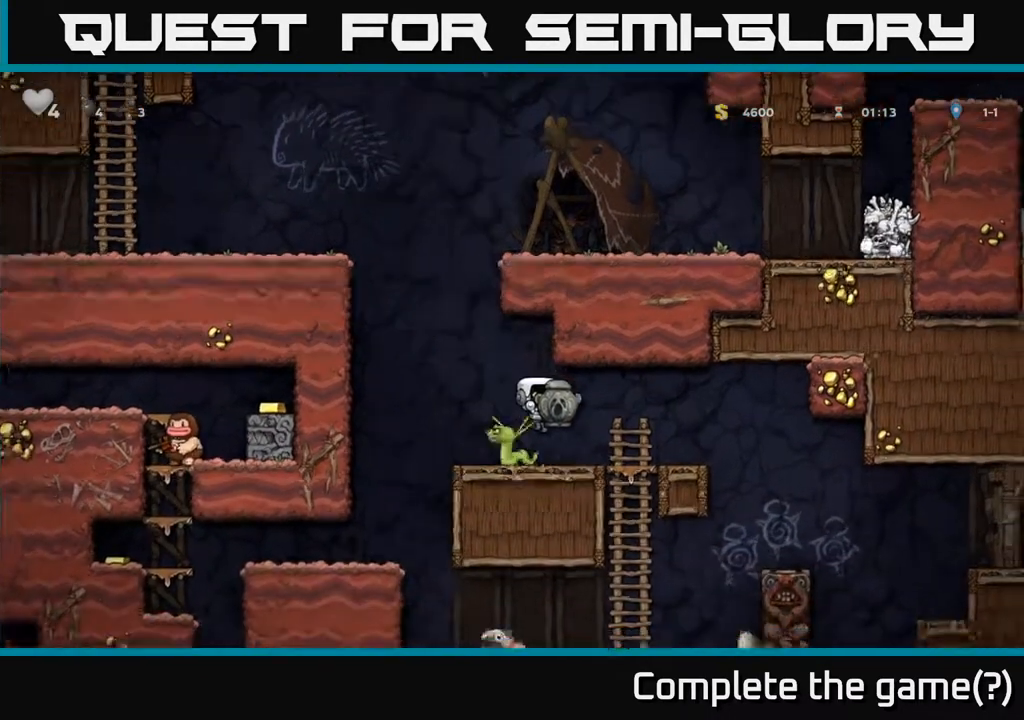
{"dt_ms": 500, "buttons": [], "right_stick": "center", "events": [[283, "A", "up"]]}
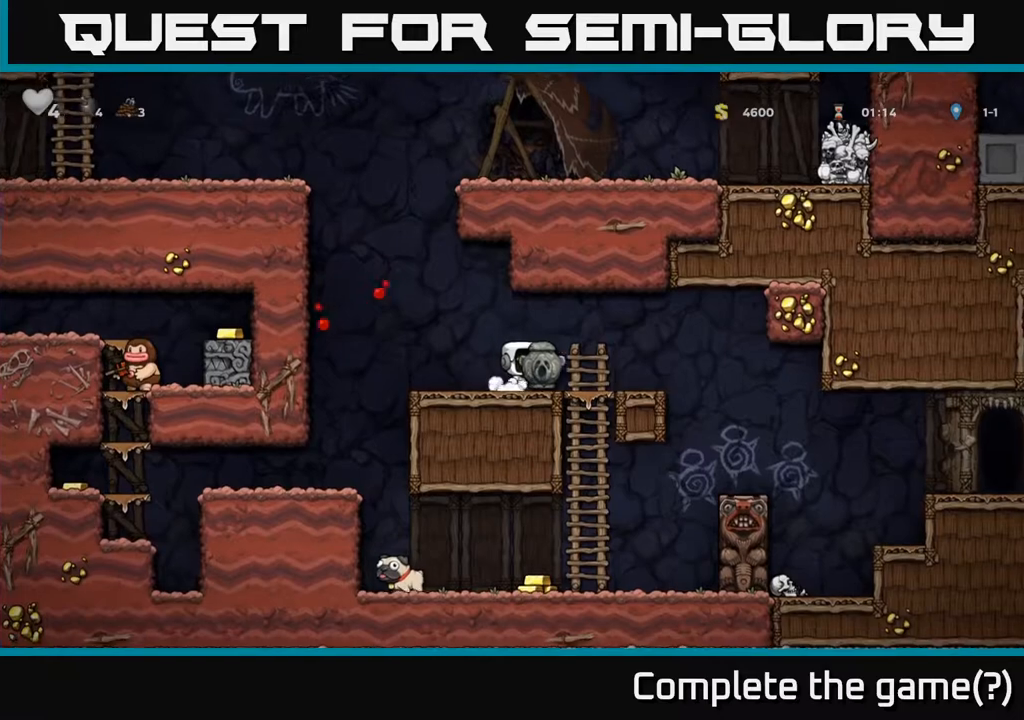
{"dt_ms": 500, "buttons": [], "right_stick": "center", "events": []}
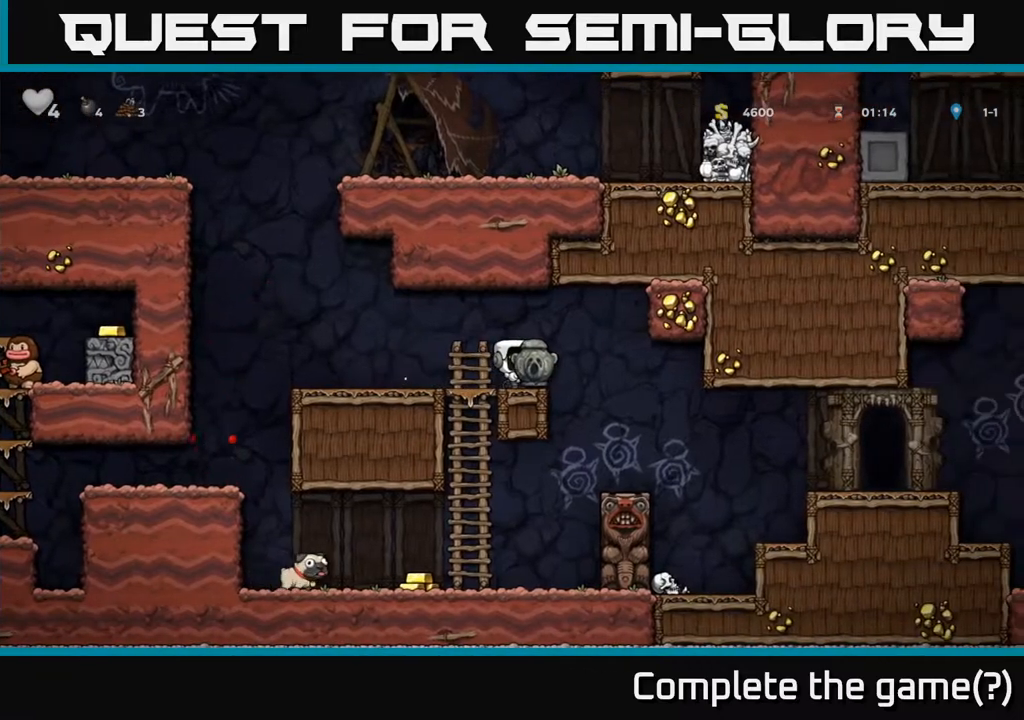
{"dt_ms": 500, "buttons": [], "right_stick": "center"}
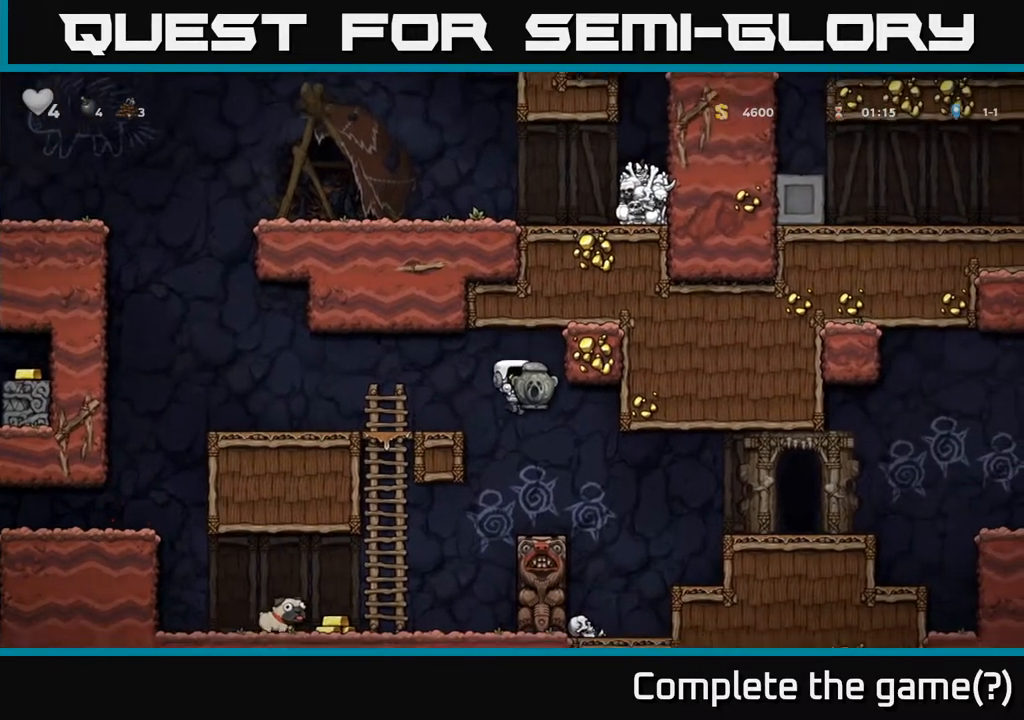
{"dt_ms": 1000, "buttons": [], "right_stick": "center"}
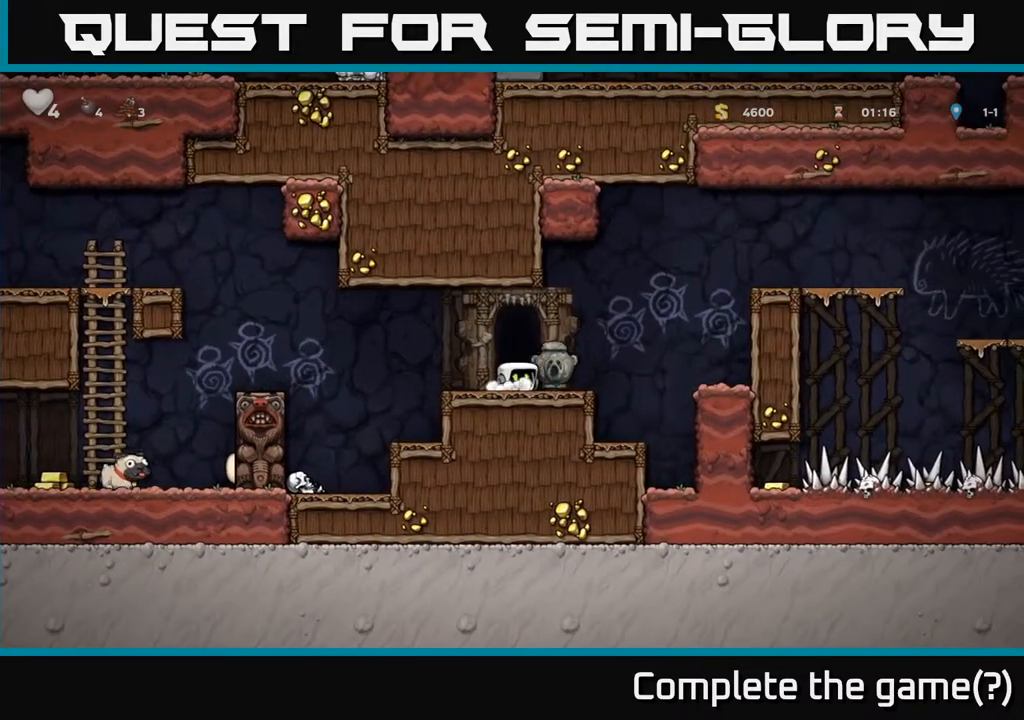
{"dt_ms": 500, "buttons": [], "right_stick": "center", "events": [[217, "A", "down"], [400, "A", "up"]]}
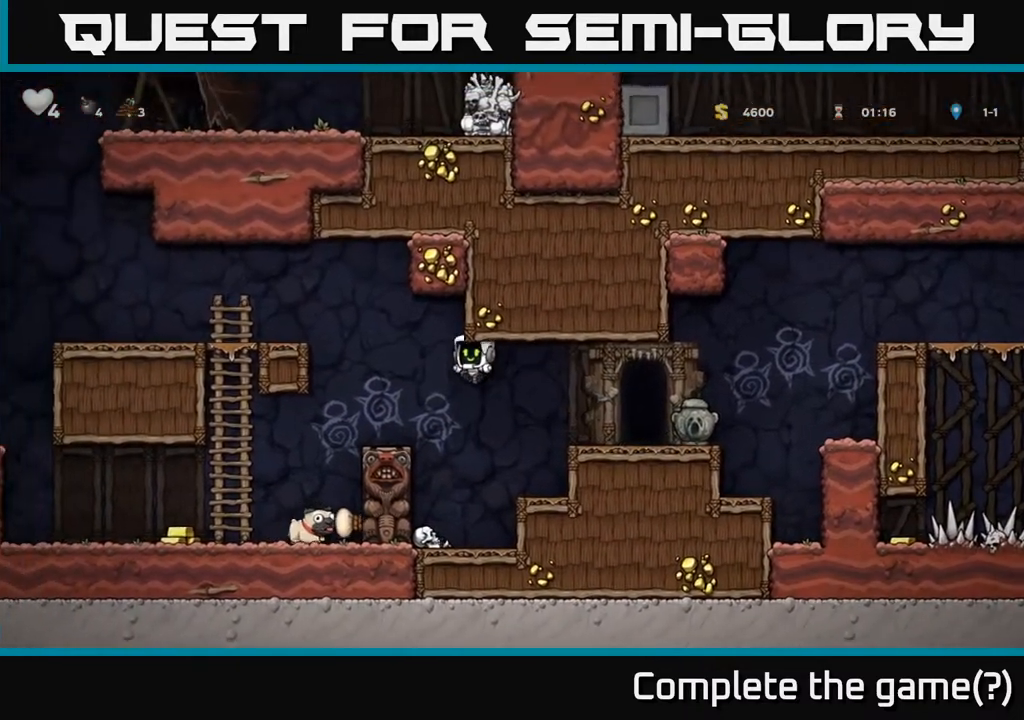
{"dt_ms": 500, "buttons": [], "right_stick": "center", "events": []}
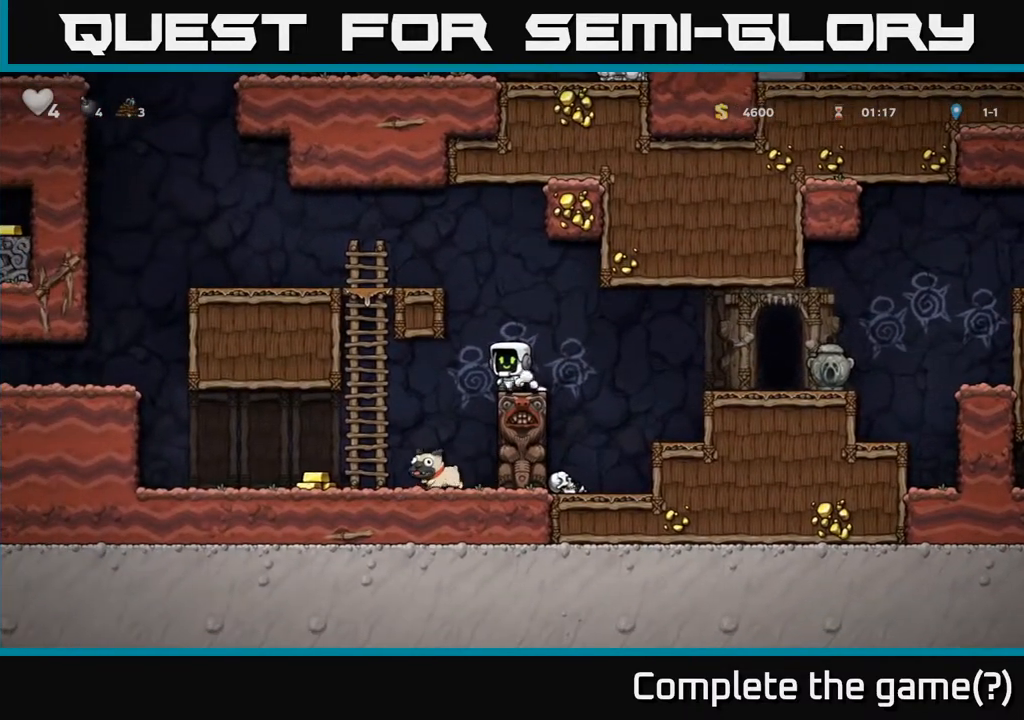
{"dt_ms": 500, "buttons": [], "right_stick": "center"}
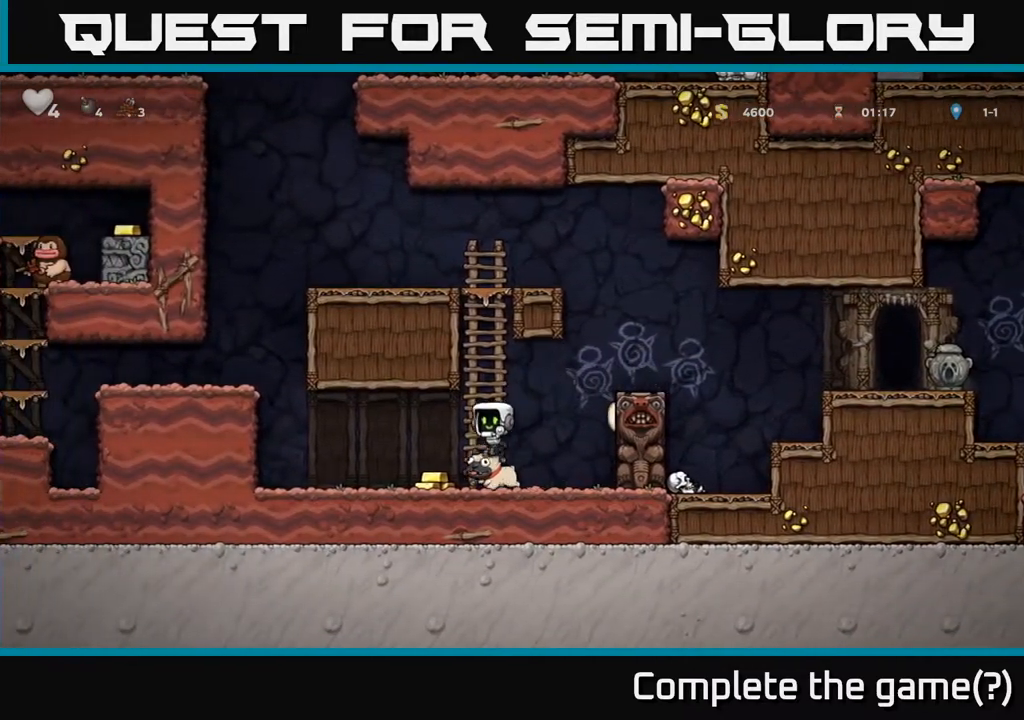
{"dt_ms": 500, "buttons": [], "right_stick": "center", "events": []}
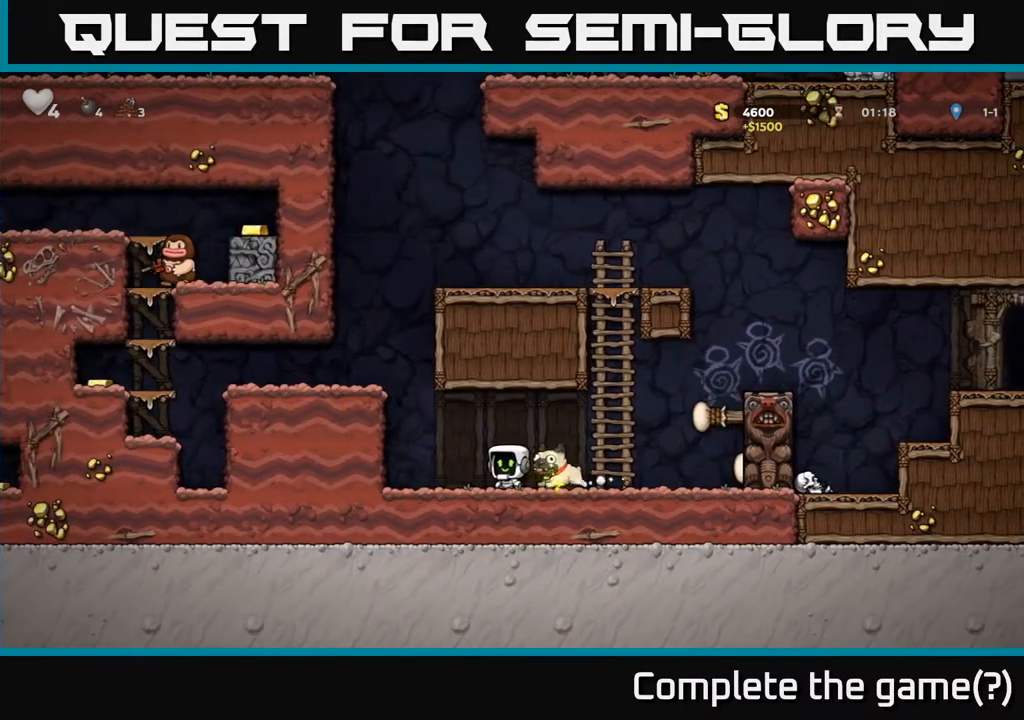
{"dt_ms": 500, "buttons": [], "right_stick": "center", "events": [[333, "X", "down"], [433, "X", "up"]]}
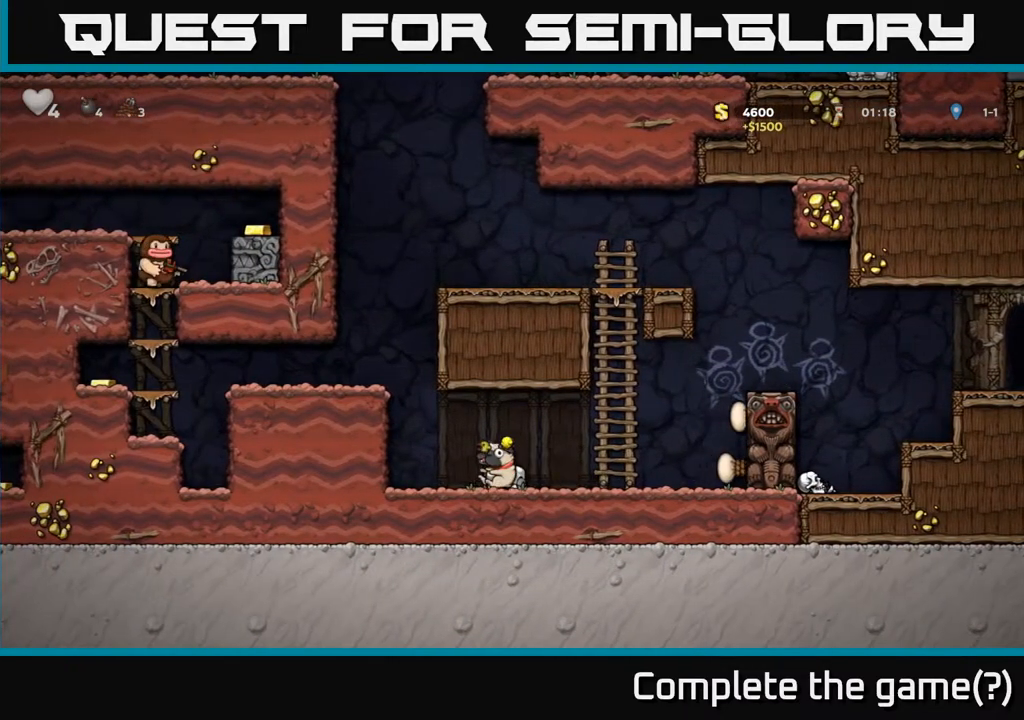
{"dt_ms": 500, "buttons": ["A"], "right_stick": "center", "events": [[50, "A", "down"], [233, "A", "up"], [417, "A", "down"]]}